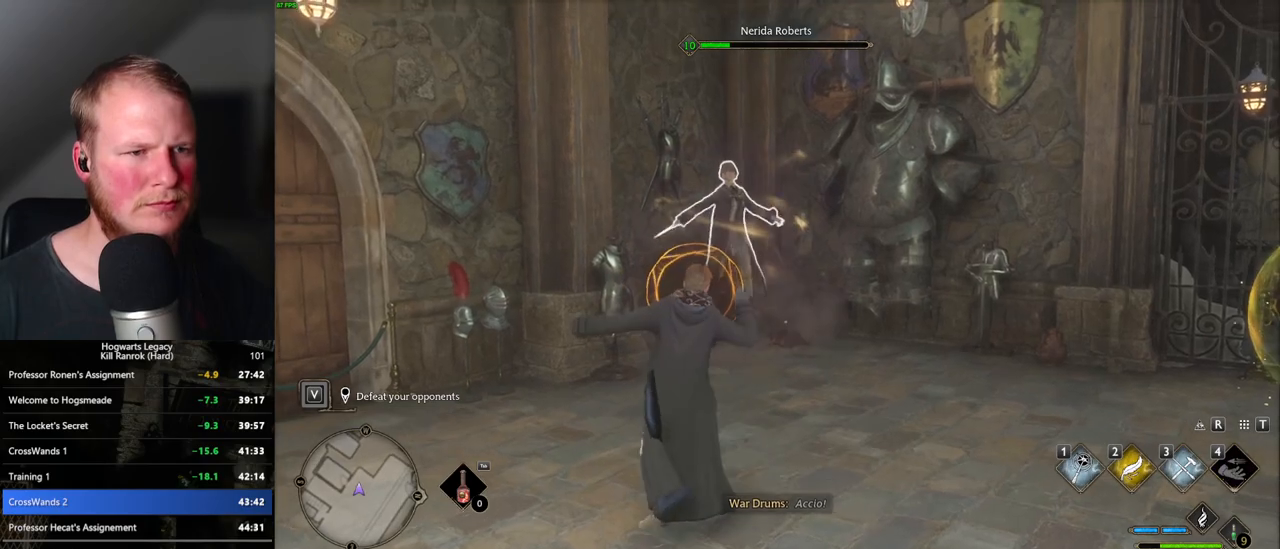
Gameplay with keyboard and mouse; each line is a JSON object with the keys and mouse buttons held at the frame after it. "events" lists presses ("down") and releases ("up") of ".", "/", "0", "1", "2", "3", "4", "5", "6", "7", "8", "9", "a", "alt_l", "alt_r", "b", "backslash", "backspace", "c", "caps_lock", "comma", "ctrl_l", "ctrl_r", "d", "e", "equals", "escape", "f", "f1", "f10", "f11", "f12", "f2", "f3", "f4", "f5", "f6", "f7", "f8", "f9", "g", "h", "i", "j", "k", "l", "lbracket", "m", "minus", "n", "o", "p", "q", "quote", "r", "rbracket", "return", "s", "semicolon", "shift_l", "shift_r", "space", "super_l", "super_r", "t", "tab", "tilde", "u", "v", "w", "x", "y", "z", "mouse_left", "mouse_wheel", "mouse_right", "mouse_mb4" and "mouse_mb5" between this image and that frame as [ms after this image, input, new state], when the widget could be followed in between. "mouse_left", "mouse_wheel", "mouse_right", "mouse_mb4", "mouse_mb5" = the "left", "wheel", "right", "mb4", "mb5" buttons of the "mouse" list. No other keys are recorded. "wheel" means that the mouse wheel is clicked or scrolled. Mouse movement is not recorded.
{"keys": [], "mouse": [], "events": [[17, "mouse_left", "up"], [33, "q", "down"], [133, "mouse_left", "down"], [150, "q", "up"], [267, "mouse_left", "up"], [367, "mouse_left", "down"], [467, "mouse_left", "up"]]}
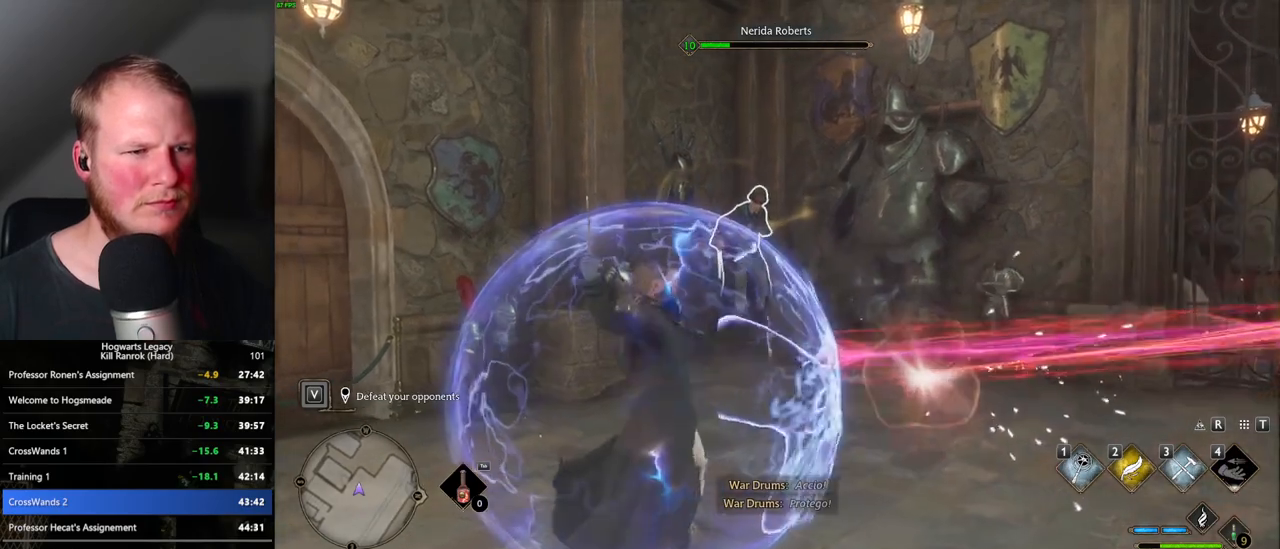
{"keys": [], "mouse": ["left"], "events": [[67, "mouse_left", "down"], [167, "mouse_left", "up"], [250, "mouse_left", "down"], [367, "mouse_left", "up"], [433, "mouse_left", "down"]]}
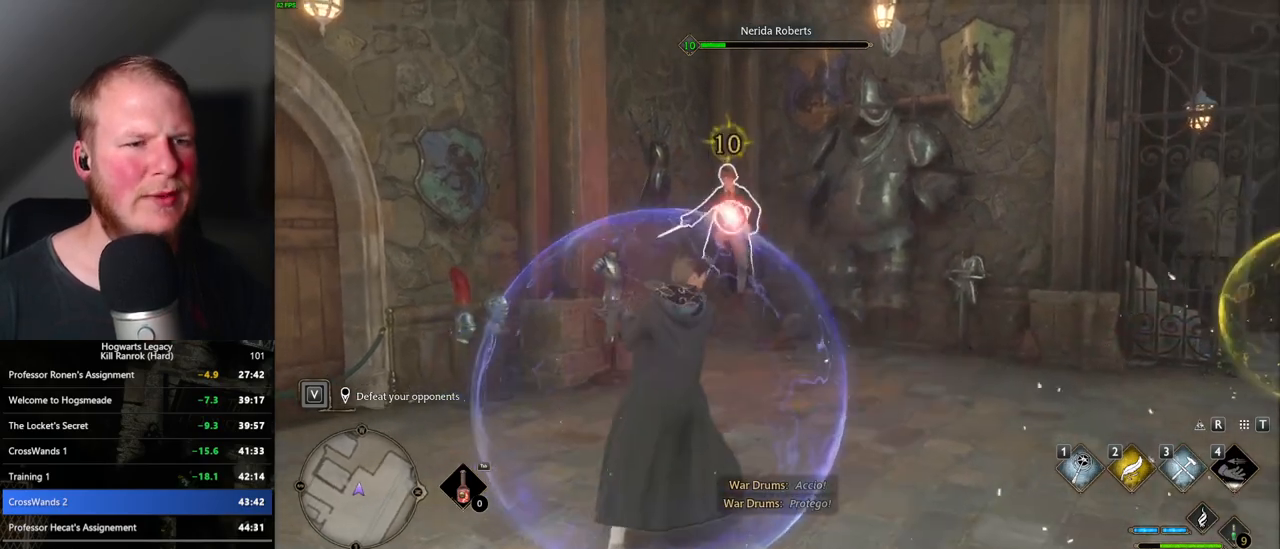
{"keys": [], "mouse": ["left"], "events": [[33, "mouse_left", "up"], [117, "mouse_left", "down"], [217, "mouse_left", "up"], [300, "mouse_left", "down"], [383, "mouse_left", "up"], [483, "mouse_left", "down"]]}
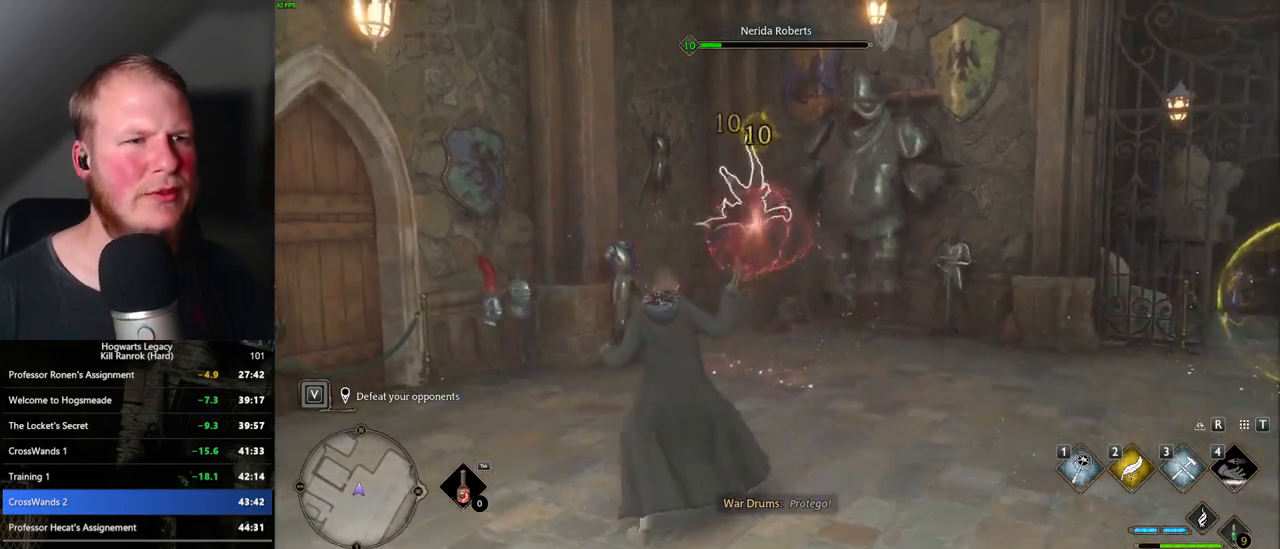
{"keys": [], "mouse": ["left"], "events": [[67, "mouse_left", "up"], [150, "mouse_left", "down"], [250, "mouse_left", "up"], [317, "mouse_left", "down"], [417, "mouse_left", "up"], [483, "mouse_left", "down"]]}
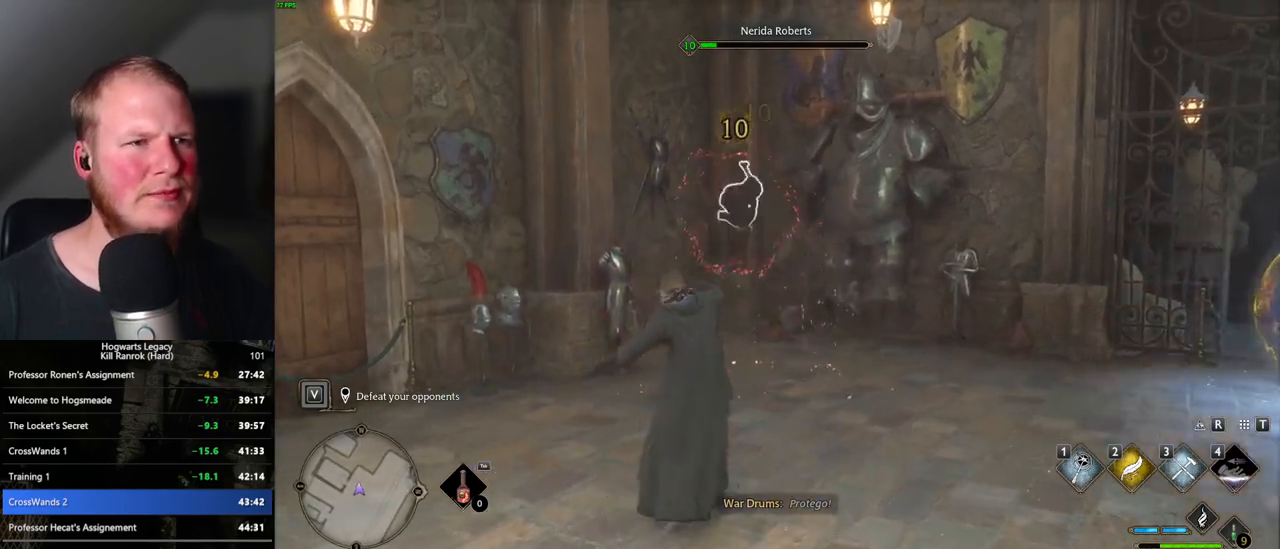
{"keys": [], "mouse": [], "events": [[117, "mouse_left", "up"]]}
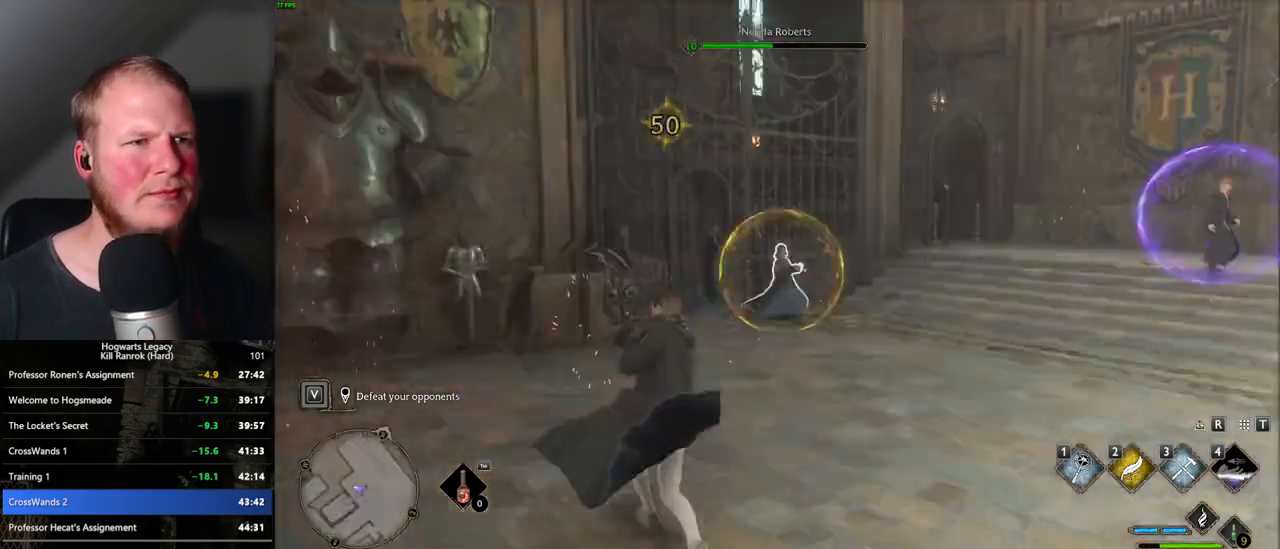
{"keys": [], "mouse": [], "events": [[167, "z", "down"], [283, "z", "up"]]}
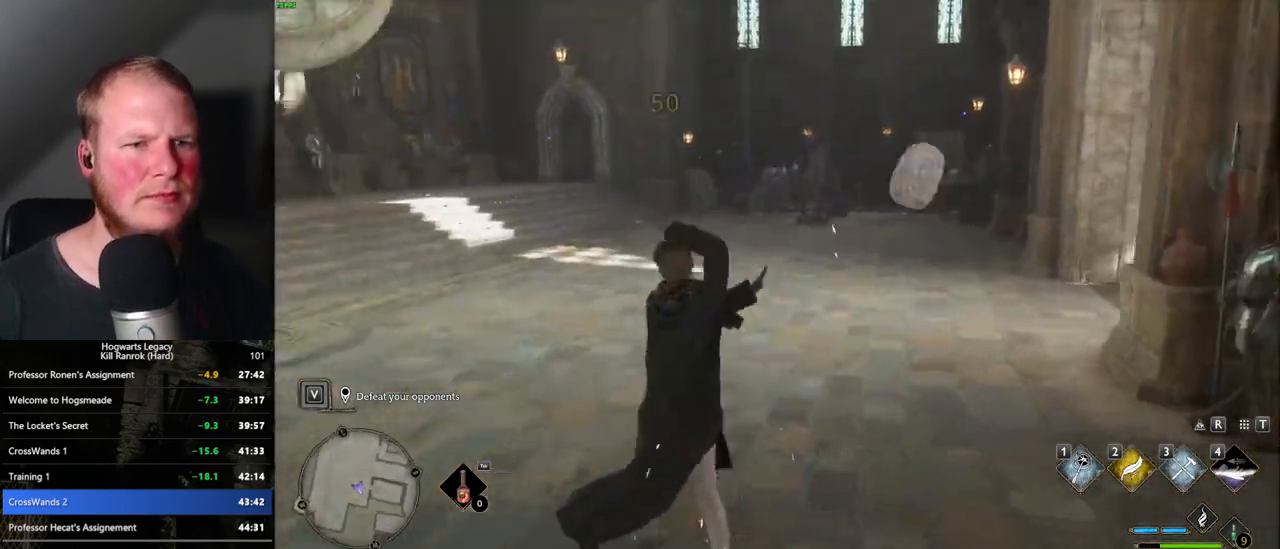
{"keys": [], "mouse": [], "events": []}
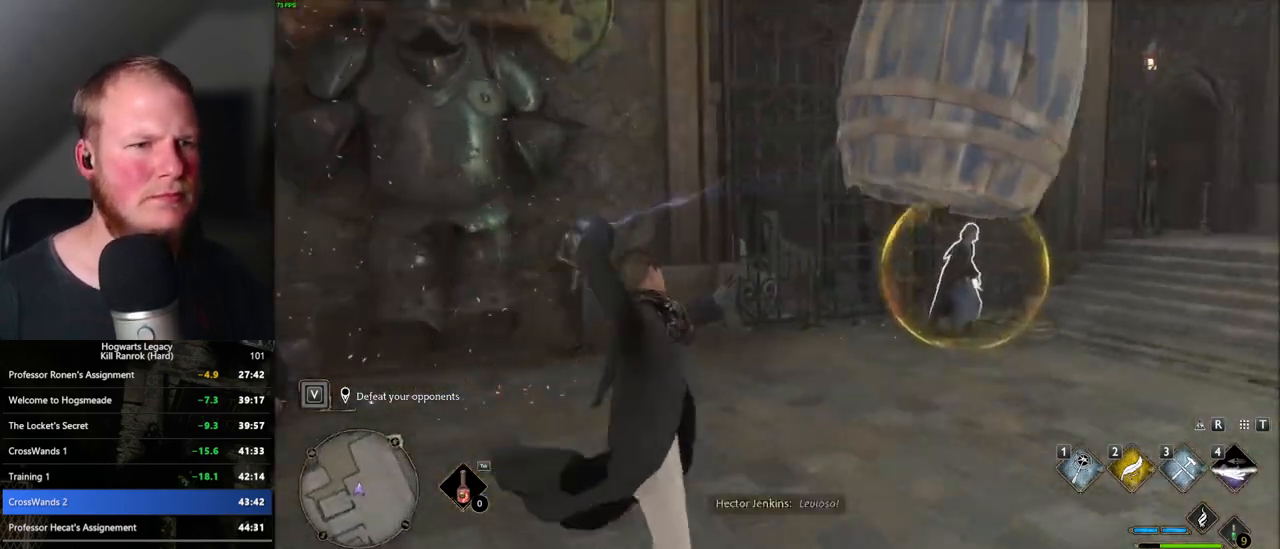
{"keys": [], "mouse": ["left"], "events": [[283, "mouse_left", "down"], [400, "mouse_left", "up"], [483, "mouse_left", "down"]]}
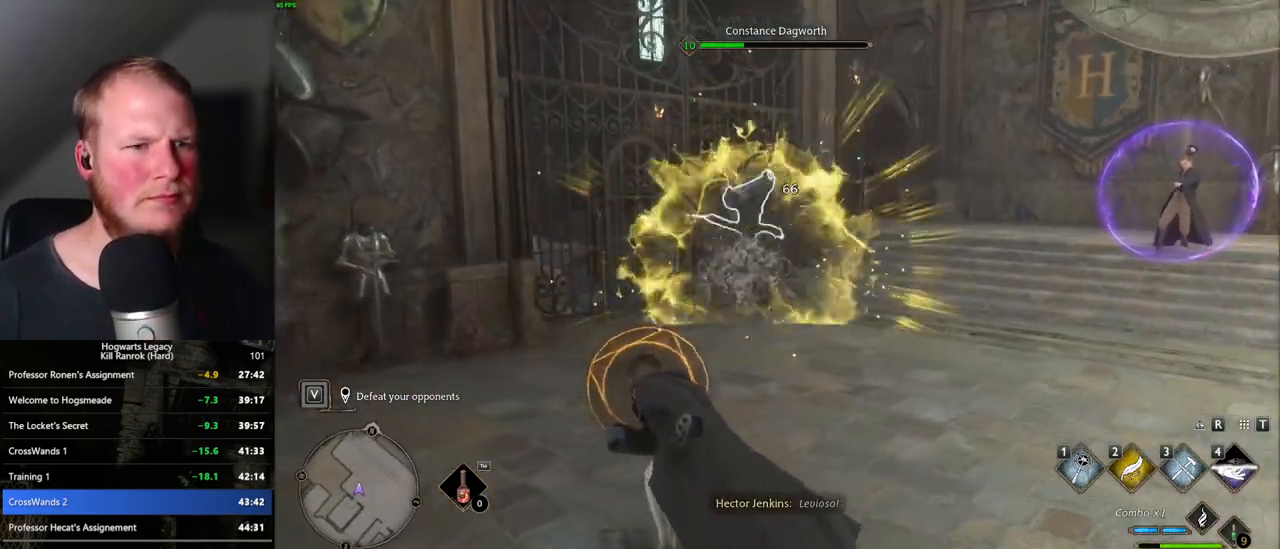
{"keys": [], "mouse": ["left"], "events": [[83, "mouse_left", "up"], [133, "q", "down"], [167, "mouse_left", "down"], [250, "q", "up"], [300, "mouse_left", "up"], [450, "mouse_left", "down"]]}
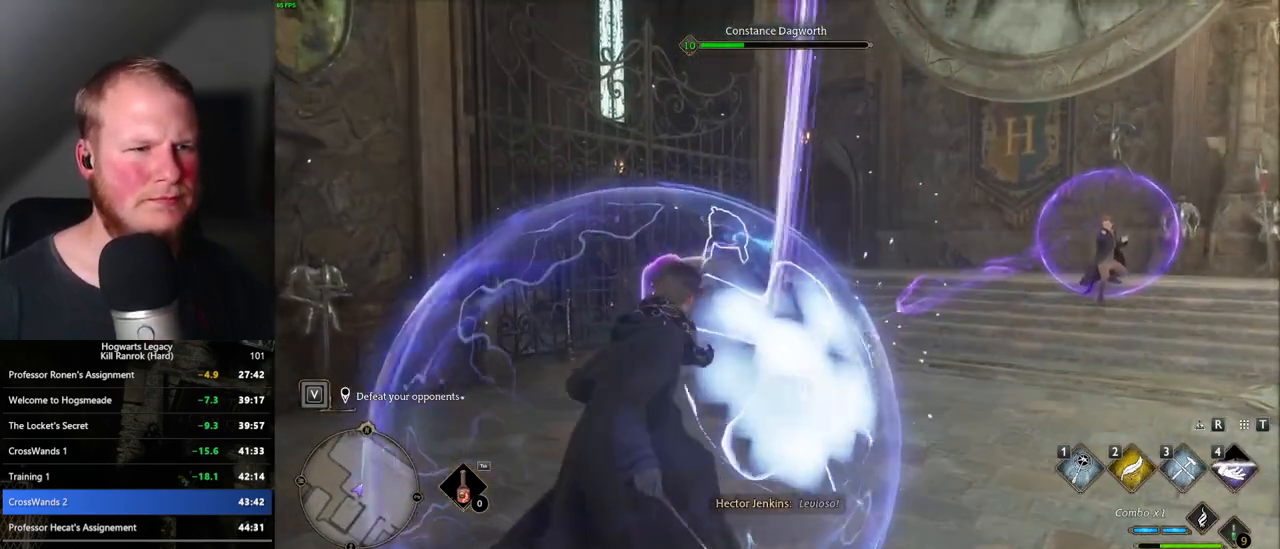
{"keys": [], "mouse": [], "events": [[67, "mouse_left", "up"], [167, "mouse_left", "down"], [267, "mouse_left", "up"], [367, "mouse_left", "down"], [450, "mouse_left", "up"]]}
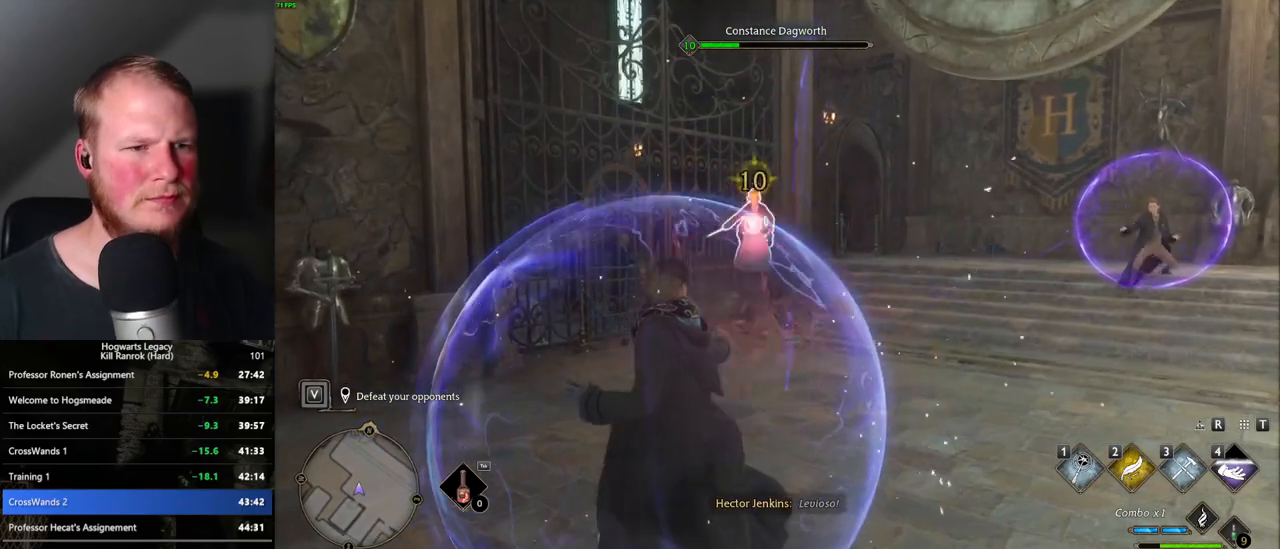
{"keys": [], "mouse": [], "events": [[50, "mouse_left", "down"], [150, "mouse_left", "up"], [233, "mouse_left", "down"], [317, "mouse_left", "up"], [400, "mouse_left", "down"], [500, "mouse_left", "up"]]}
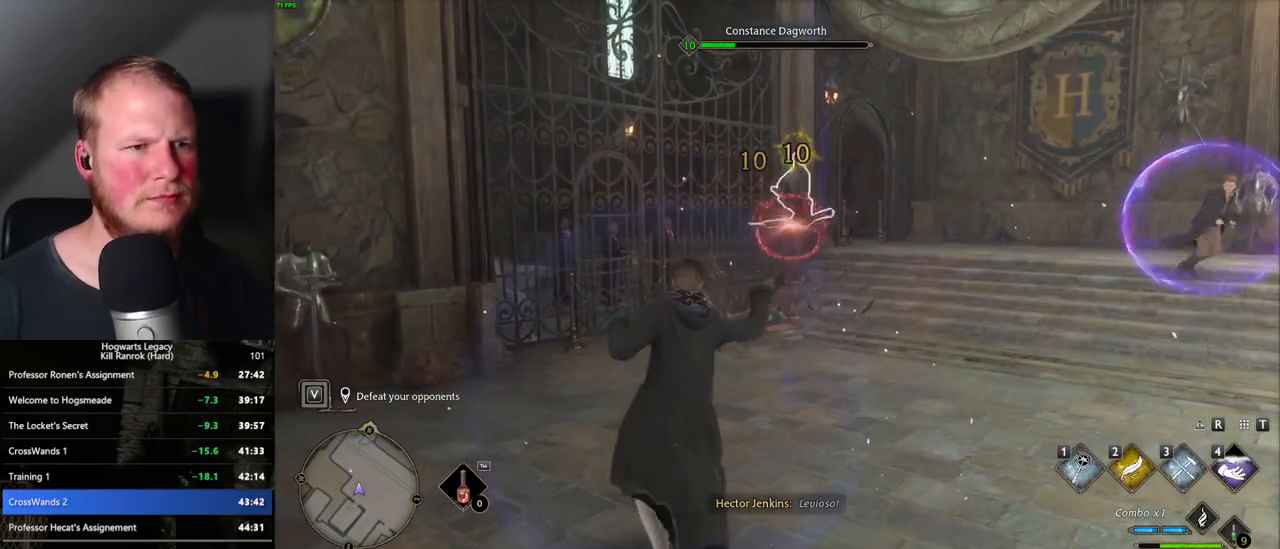
{"keys": [], "mouse": ["left"], "events": [[83, "mouse_left", "down"], [183, "mouse_left", "up"], [267, "mouse_left", "down"], [367, "mouse_left", "up"], [433, "mouse_left", "down"]]}
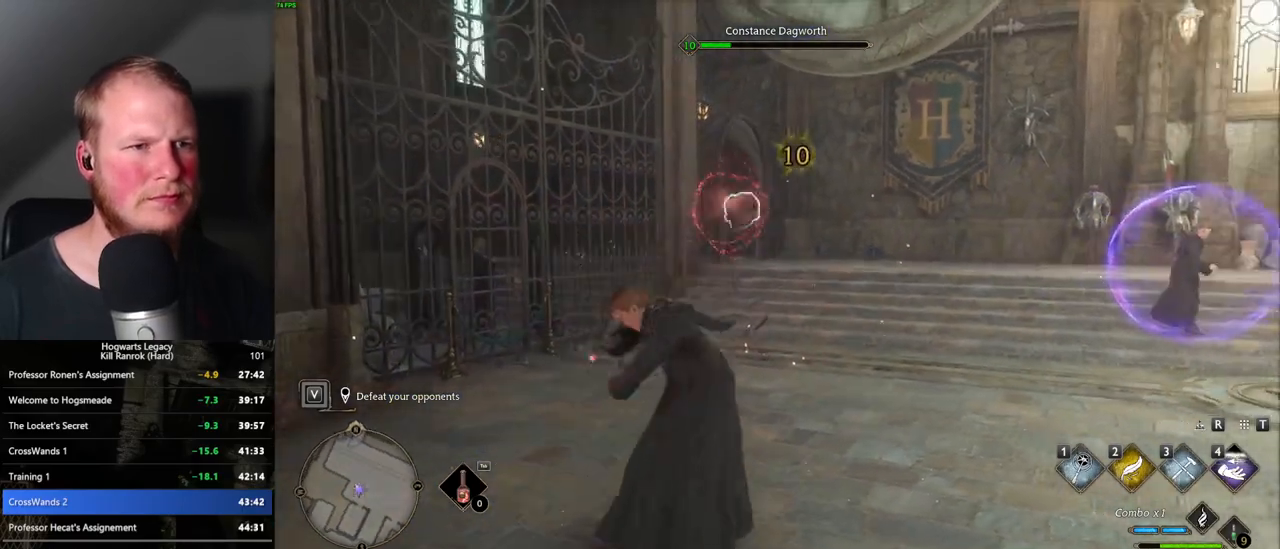
{"keys": [], "mouse": [], "events": [[17, "mouse_left", "up"], [117, "mouse_left", "down"], [233, "mouse_left", "up"], [317, "mouse_left", "down"], [433, "mouse_left", "up"]]}
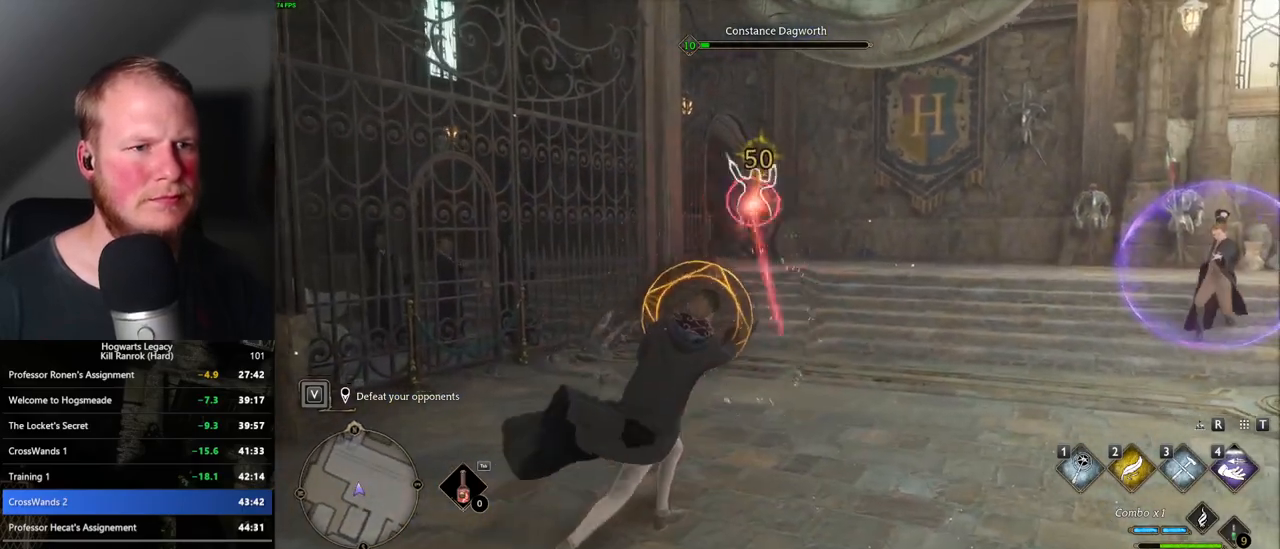
{"keys": [], "mouse": [], "events": [[100, "q", "down"], [217, "q", "up"]]}
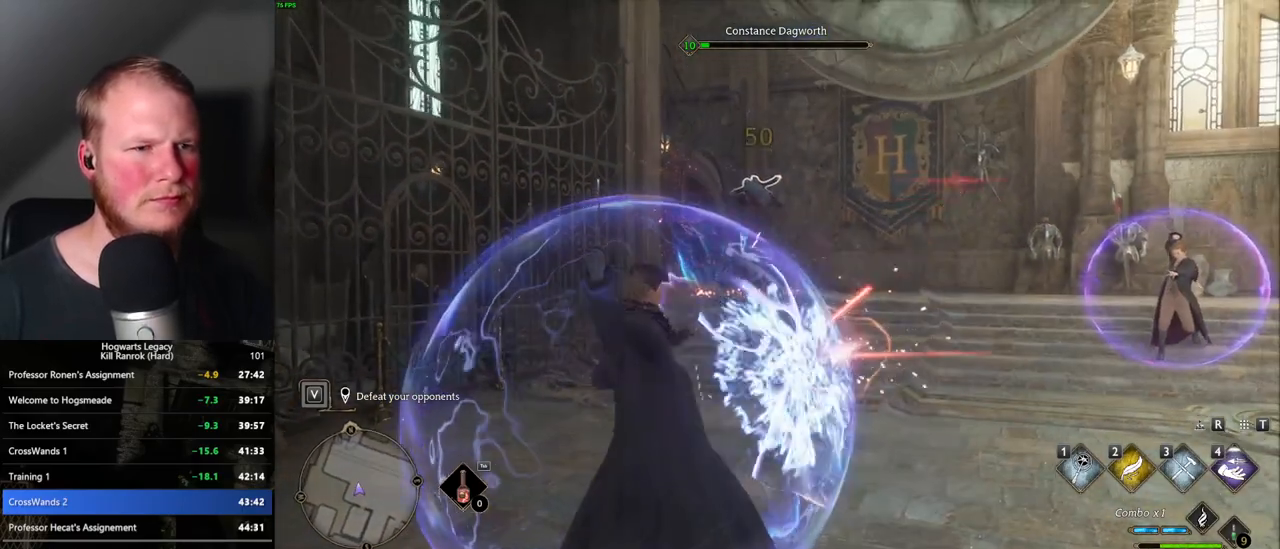
{"keys": [], "mouse": [], "events": [[183, "2", "down"], [300, "2", "up"]]}
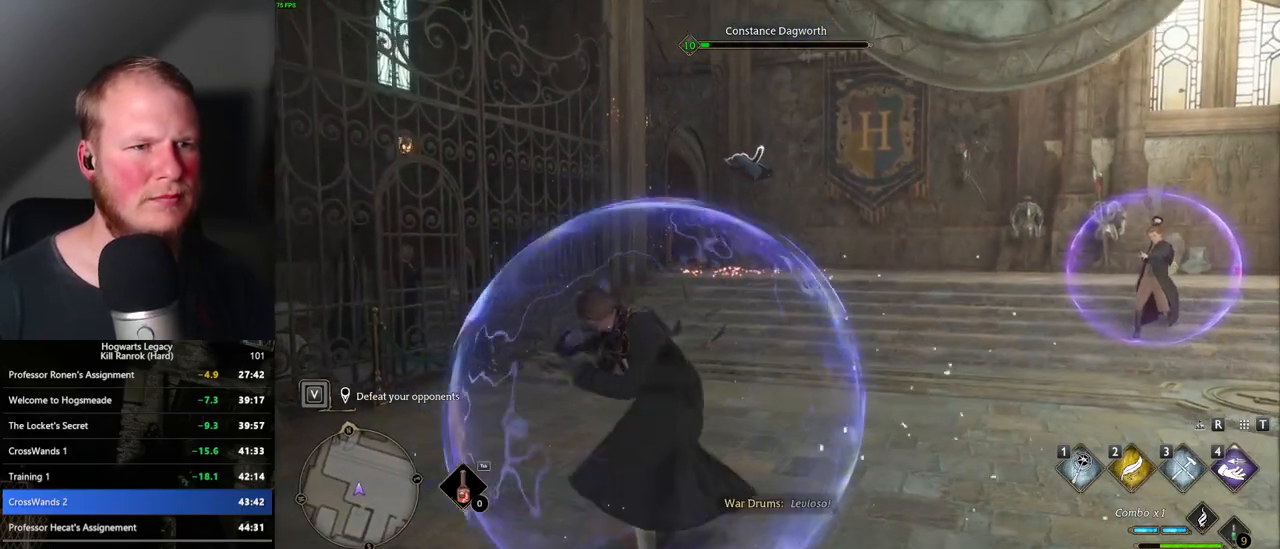
{"keys": [], "mouse": ["left"], "events": [[100, "mouse_left", "down"], [217, "mouse_left", "up"], [300, "mouse_left", "down"], [400, "mouse_left", "up"], [500, "mouse_left", "down"]]}
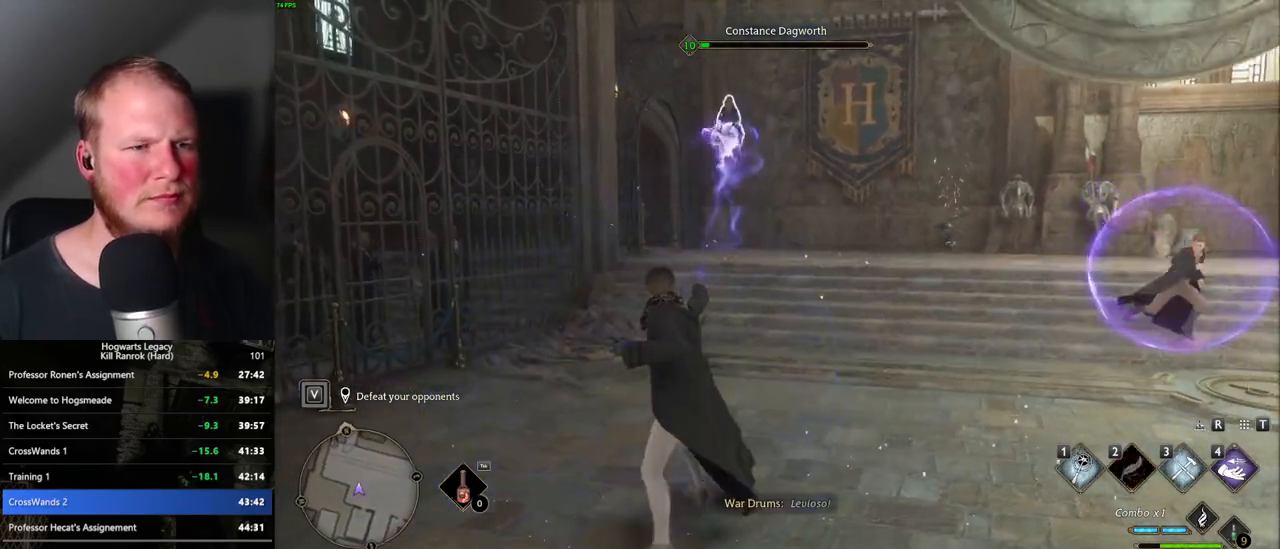
{"keys": [], "mouse": [], "events": [[100, "mouse_left", "up"], [183, "mouse_left", "down"], [283, "mouse_left", "up"], [367, "mouse_left", "down"], [467, "mouse_left", "up"]]}
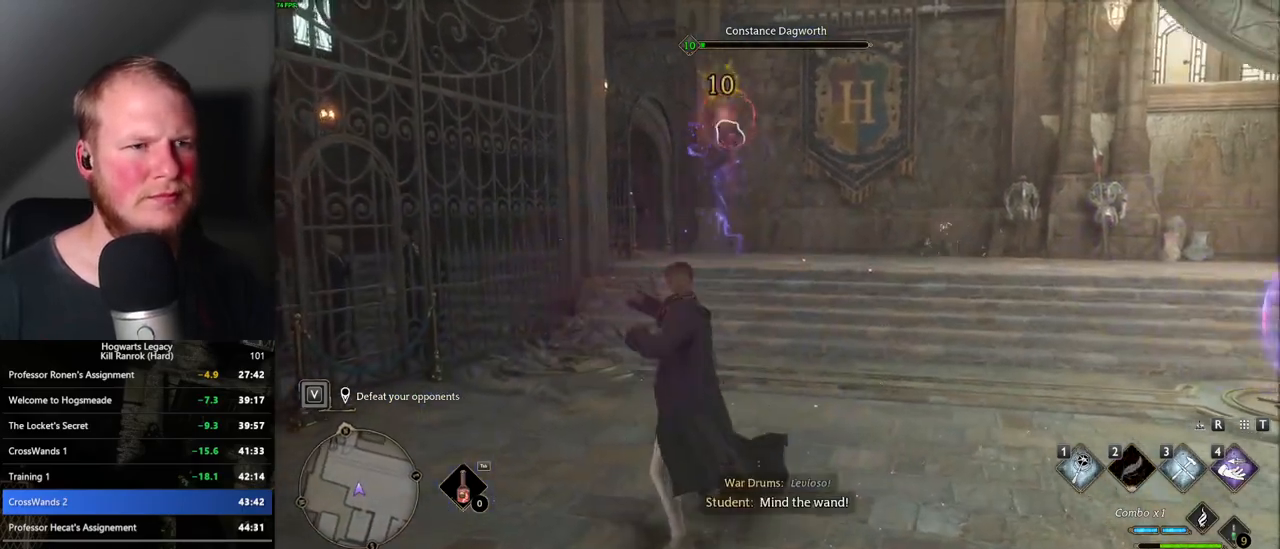
{"keys": [], "mouse": [], "events": [[67, "mouse_left", "down"], [150, "mouse_left", "up"], [250, "mouse_left", "down"], [333, "mouse_left", "up"], [417, "mouse_left", "down"], [500, "mouse_left", "up"]]}
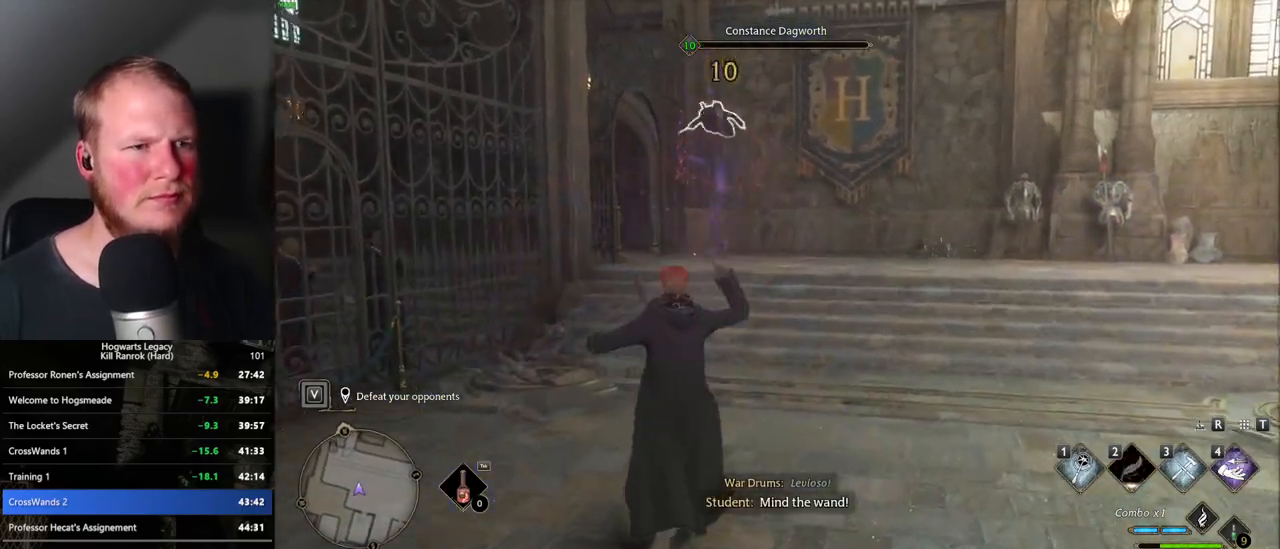
{"keys": [], "mouse": ["left"], "events": [[83, "mouse_left", "down"], [200, "mouse_left", "up"], [267, "mouse_left", "down"], [367, "mouse_left", "up"], [450, "mouse_left", "down"]]}
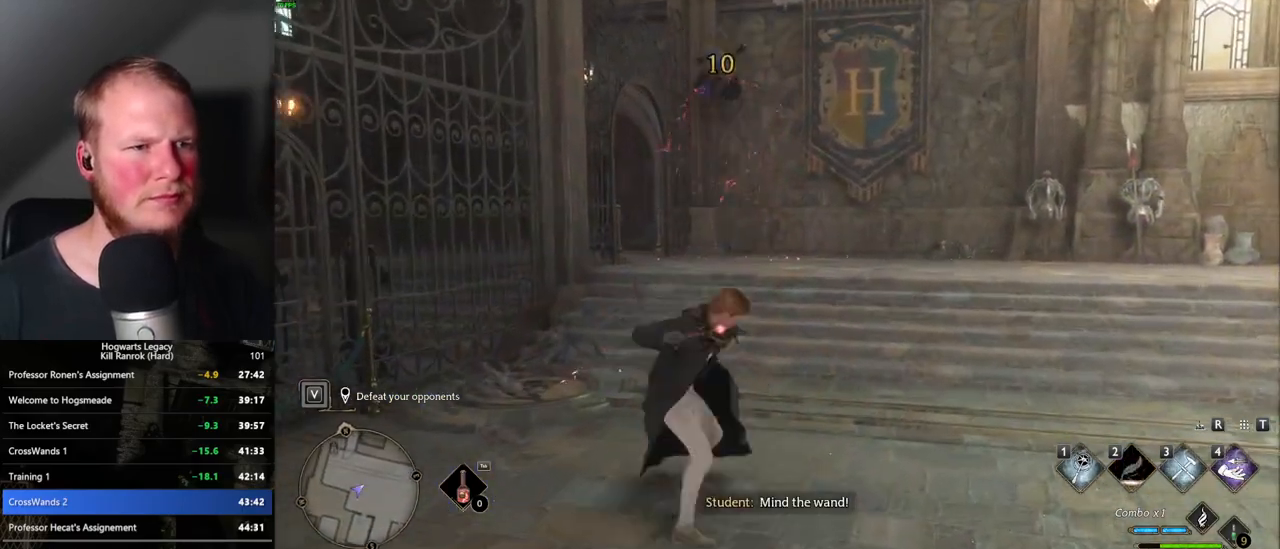
{"keys": [], "mouse": [], "events": [[50, "mouse_left", "up"]]}
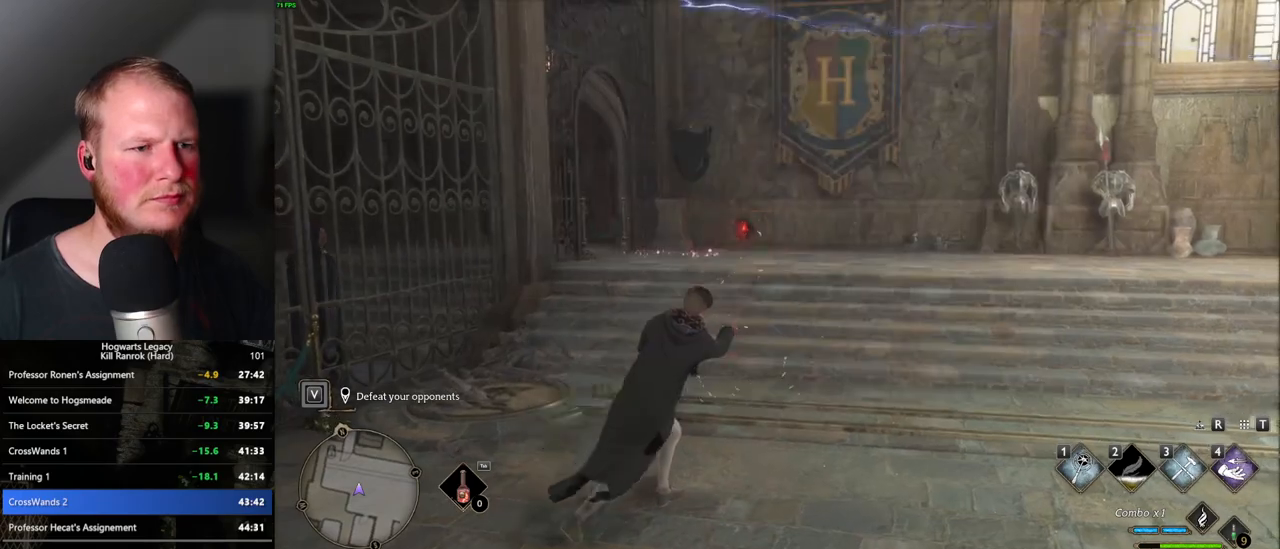
{"keys": [], "mouse": [], "events": [[333, "4", "down"], [433, "4", "up"]]}
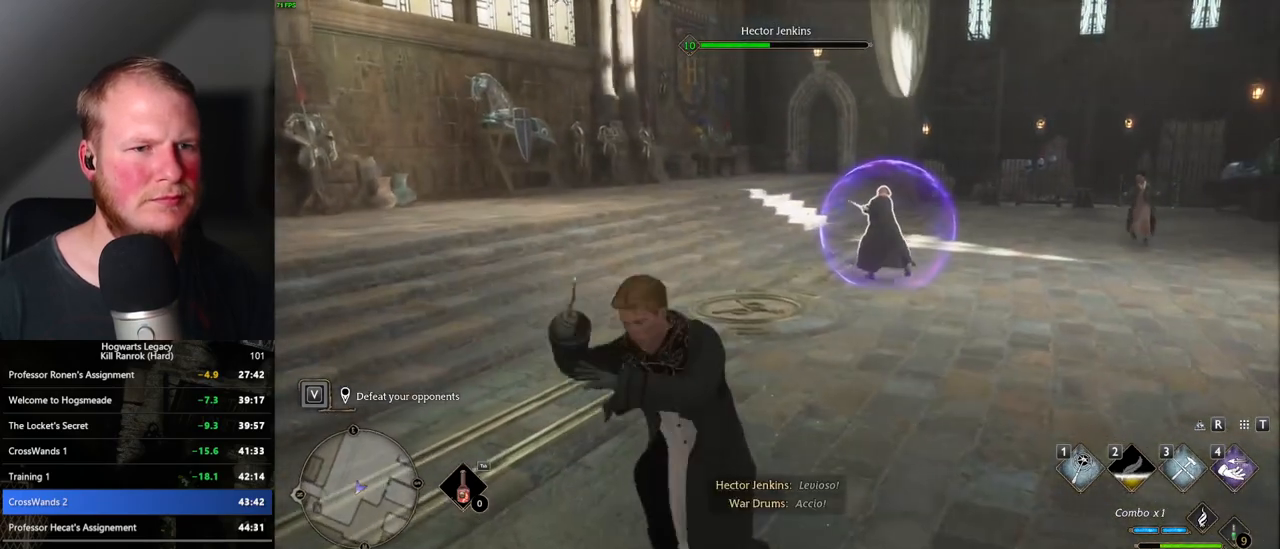
{"keys": [], "mouse": [], "events": [[333, "mouse_left", "down"], [450, "mouse_left", "up"]]}
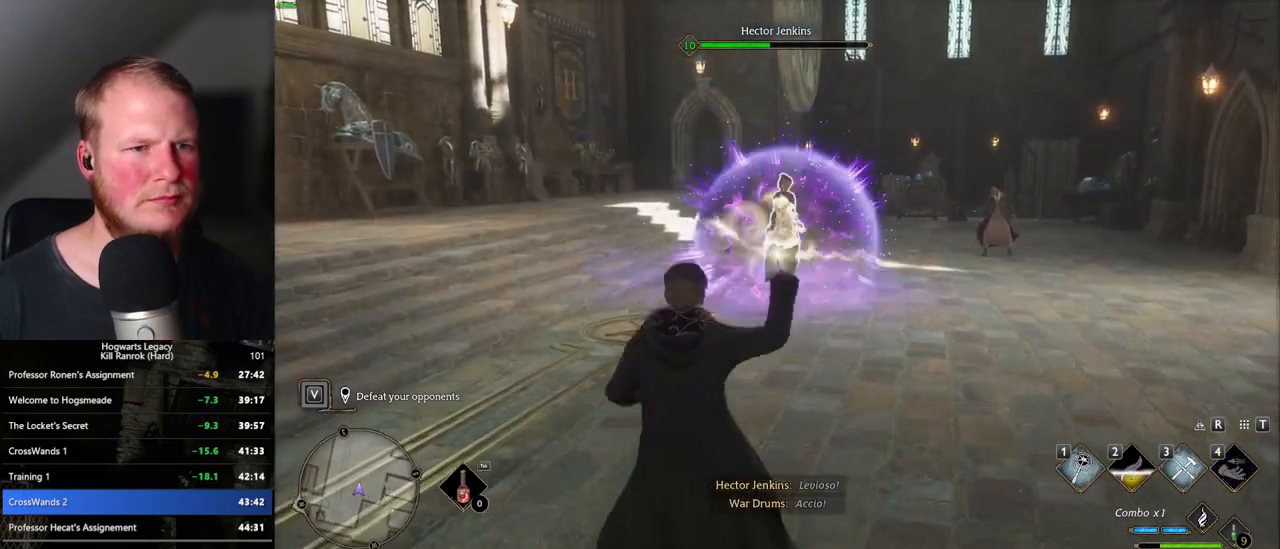
{"keys": [], "mouse": [], "events": [[33, "mouse_left", "down"], [117, "mouse_left", "up"], [200, "mouse_left", "down"], [300, "mouse_left", "up"], [400, "mouse_left", "down"], [500, "mouse_left", "up"]]}
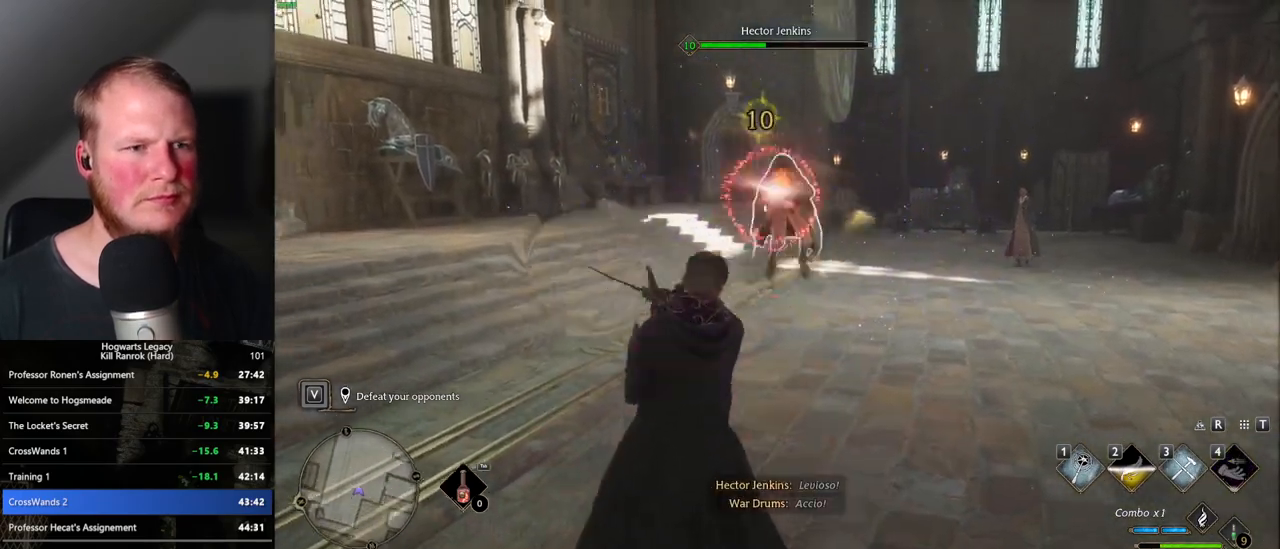
{"keys": [], "mouse": ["left"], "events": [[83, "mouse_left", "down"], [167, "mouse_left", "up"], [250, "mouse_left", "down"], [333, "mouse_left", "up"], [433, "mouse_left", "down"]]}
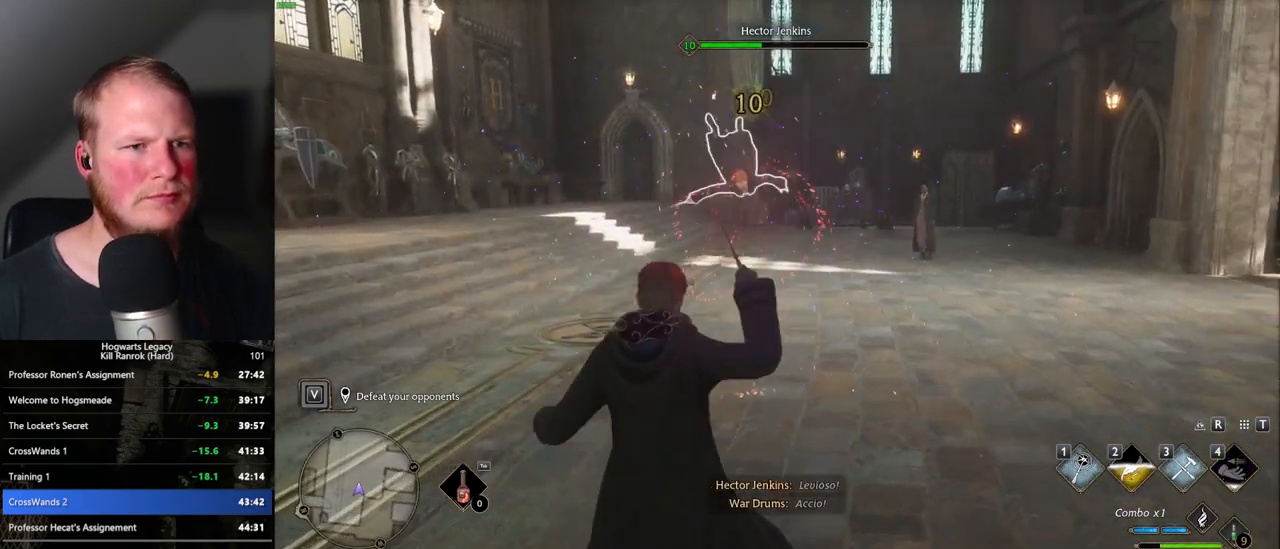
{"keys": [], "mouse": ["left"], "events": [[33, "mouse_left", "up"], [117, "mouse_left", "down"], [217, "mouse_left", "up"], [300, "mouse_left", "down"], [383, "mouse_left", "up"], [467, "mouse_left", "down"]]}
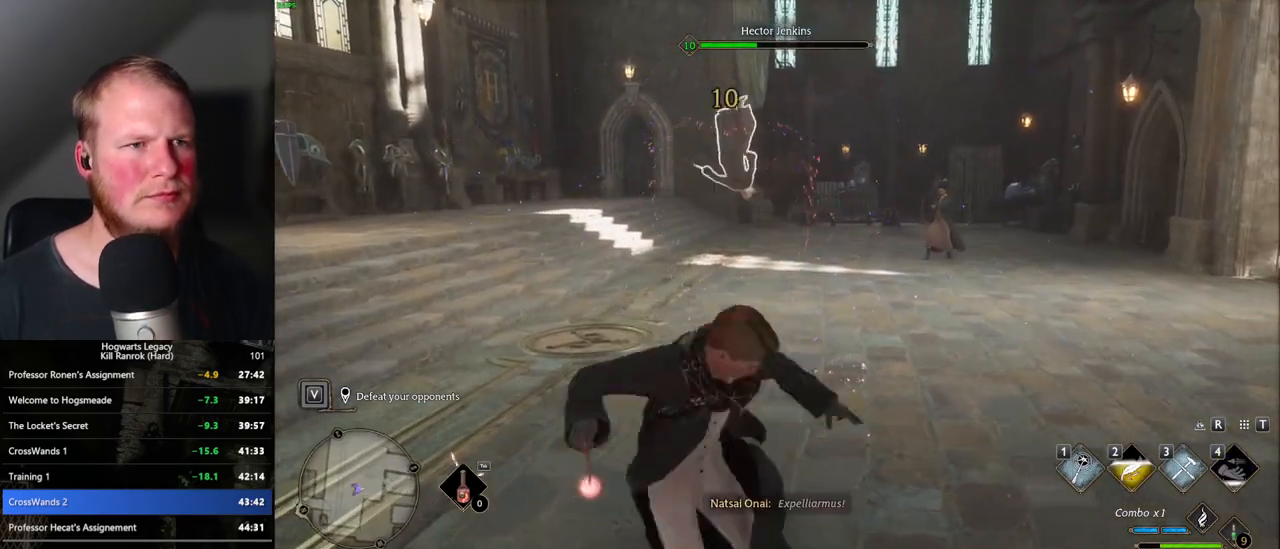
{"keys": [], "mouse": ["left"], "events": [[50, "mouse_left", "up"], [133, "mouse_left", "down"], [217, "mouse_left", "up"], [317, "mouse_left", "down"], [400, "mouse_left", "up"], [483, "mouse_left", "down"]]}
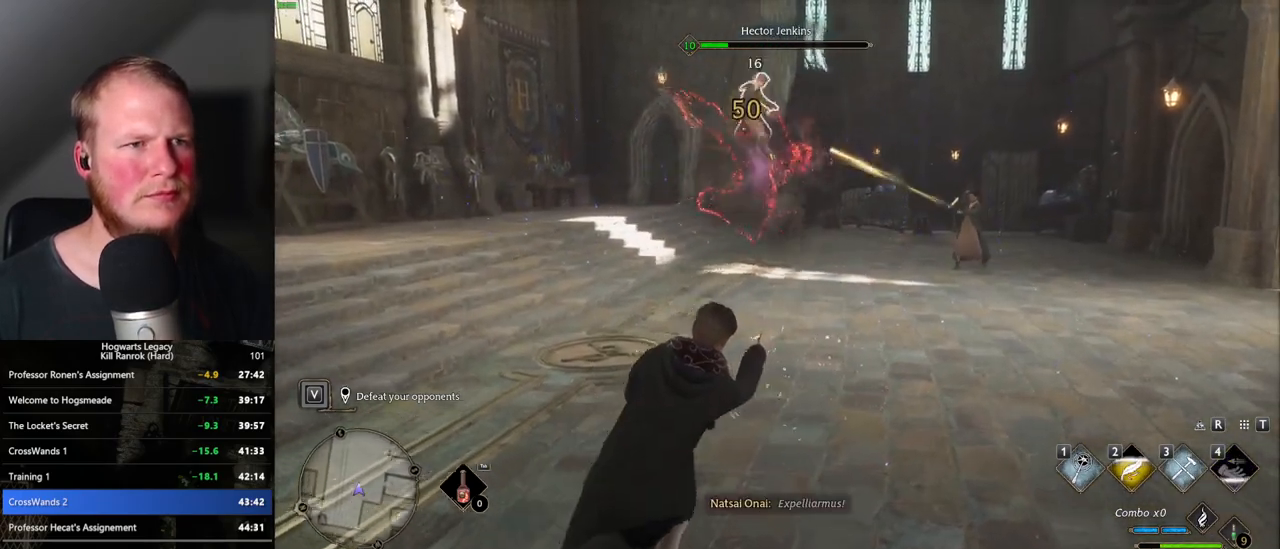
{"keys": [], "mouse": [], "events": [[67, "mouse_left", "up"], [167, "mouse_left", "down"], [267, "mouse_left", "up"], [367, "mouse_left", "down"], [450, "mouse_left", "up"]]}